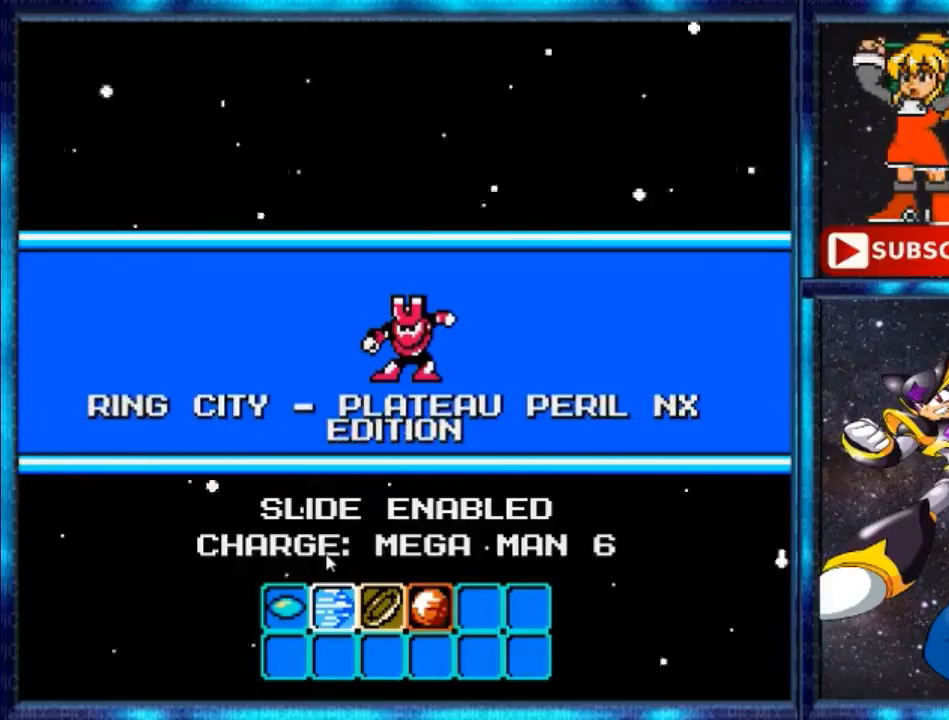
Gameplay with a controller (Nintendo layout); each line is a JSON object with the inputs held at the frame after it. "events" lists button and stick changes between this image and that frame as [ms after this image, input, new state], when the widget could be followed in between. Not read: L3 R3.
{"buttons": ["A"], "events": [[320, "A", "down"]]}
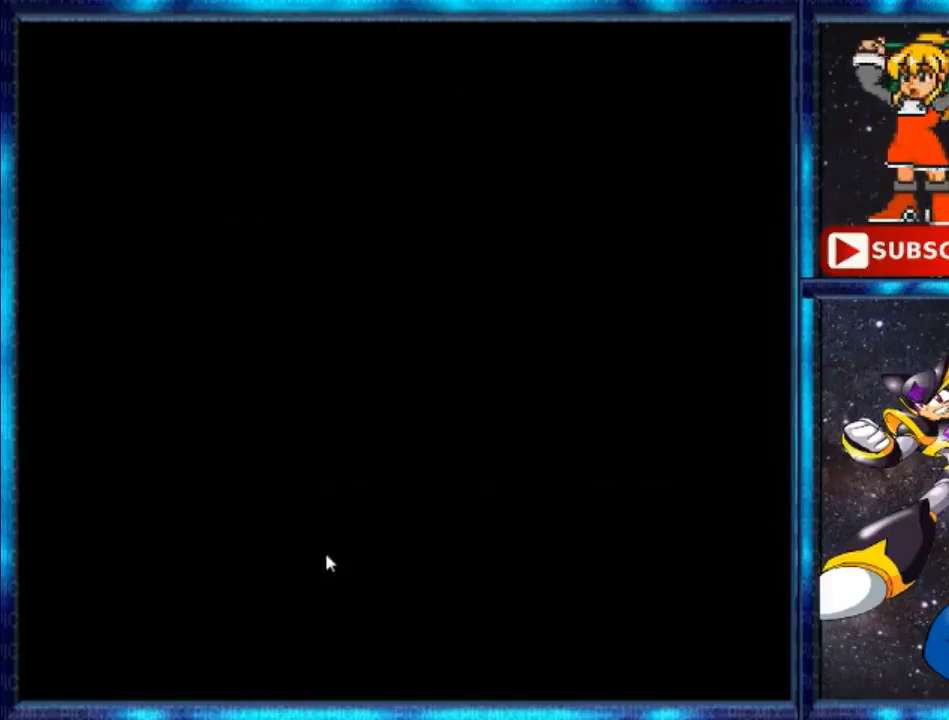
{"buttons": [], "events": [[40, "A", "up"]]}
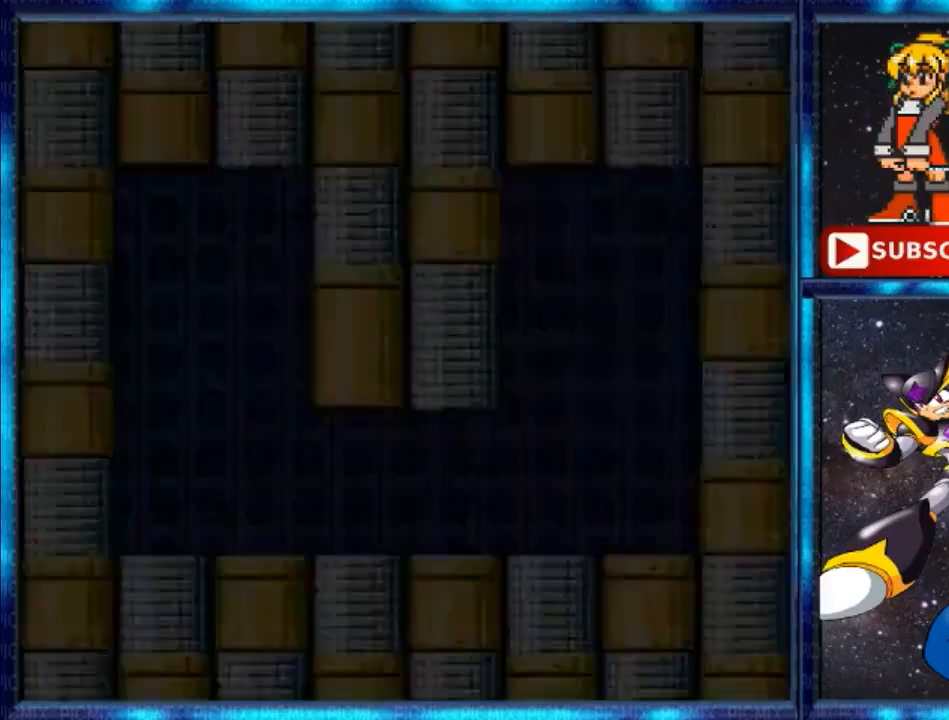
{"buttons": [], "events": []}
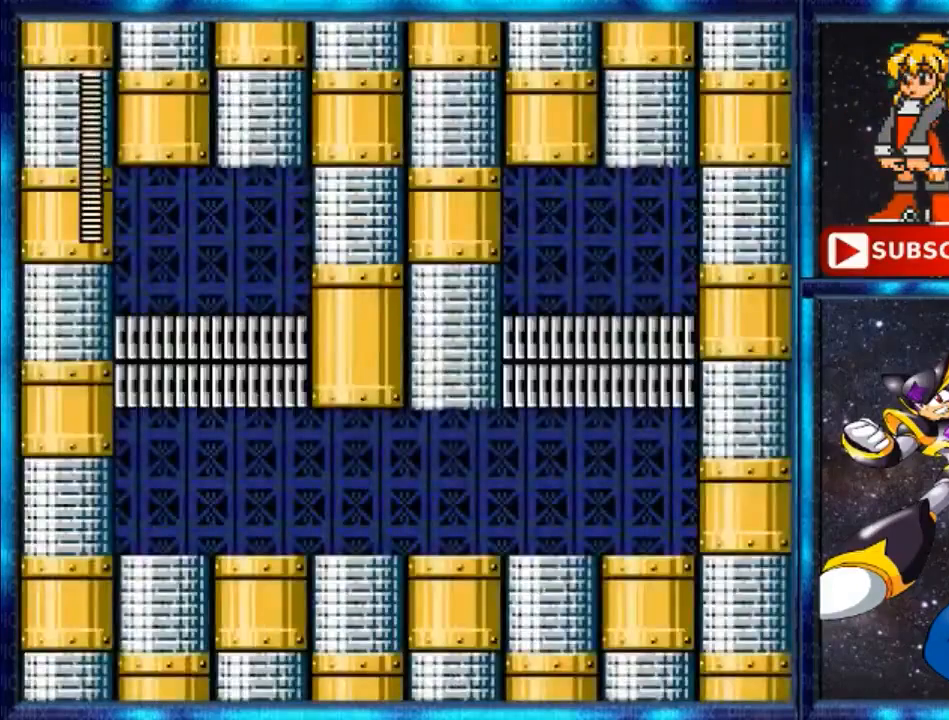
{"buttons": [], "events": []}
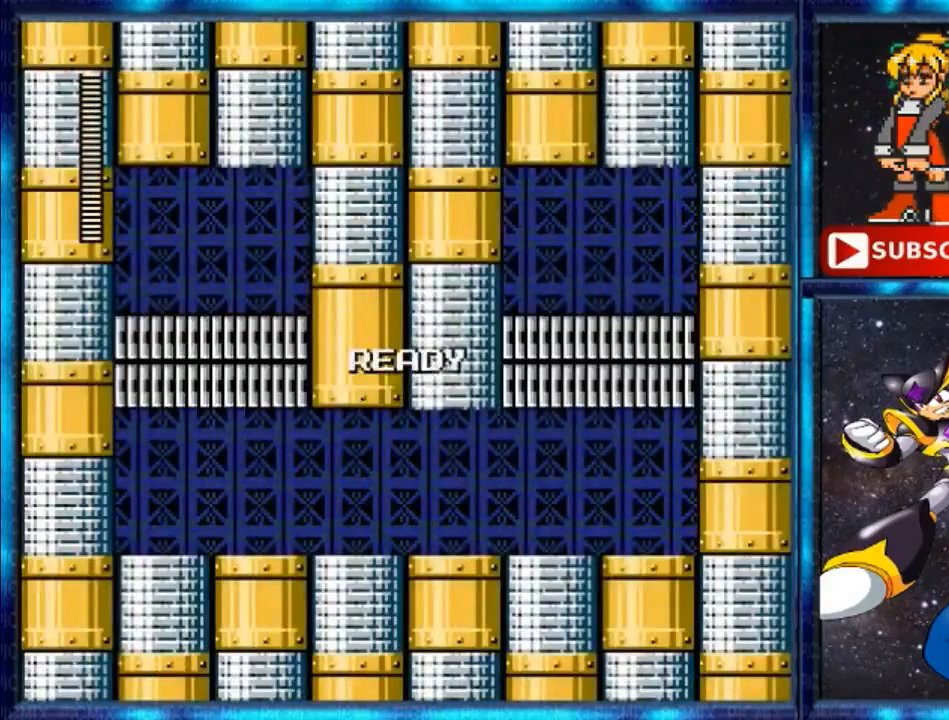
{"buttons": [], "events": []}
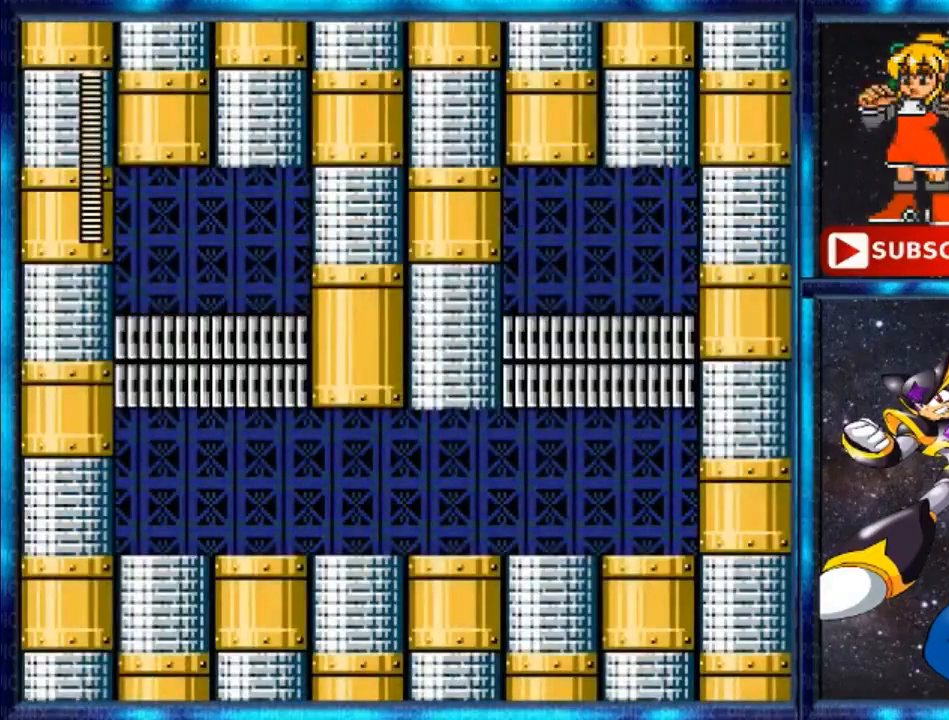
{"buttons": [], "events": []}
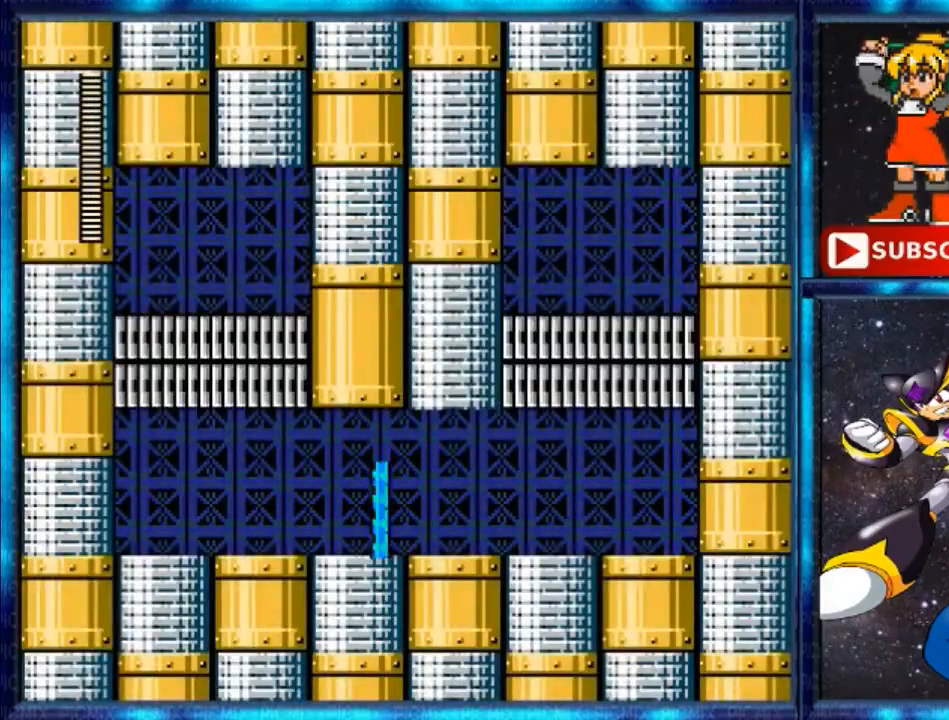
{"buttons": [], "events": []}
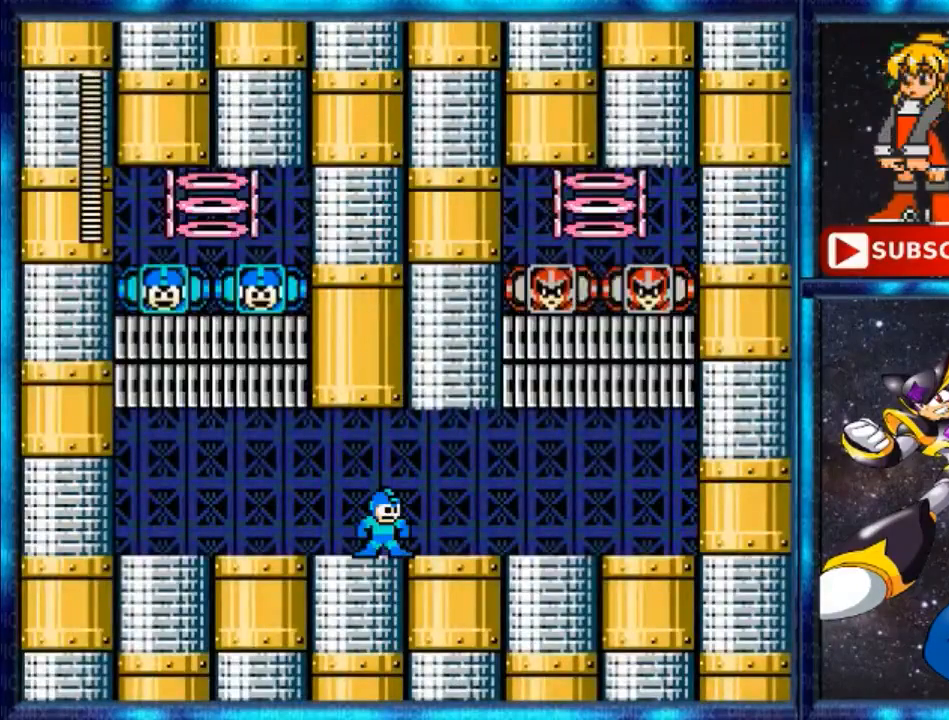
{"buttons": [], "events": []}
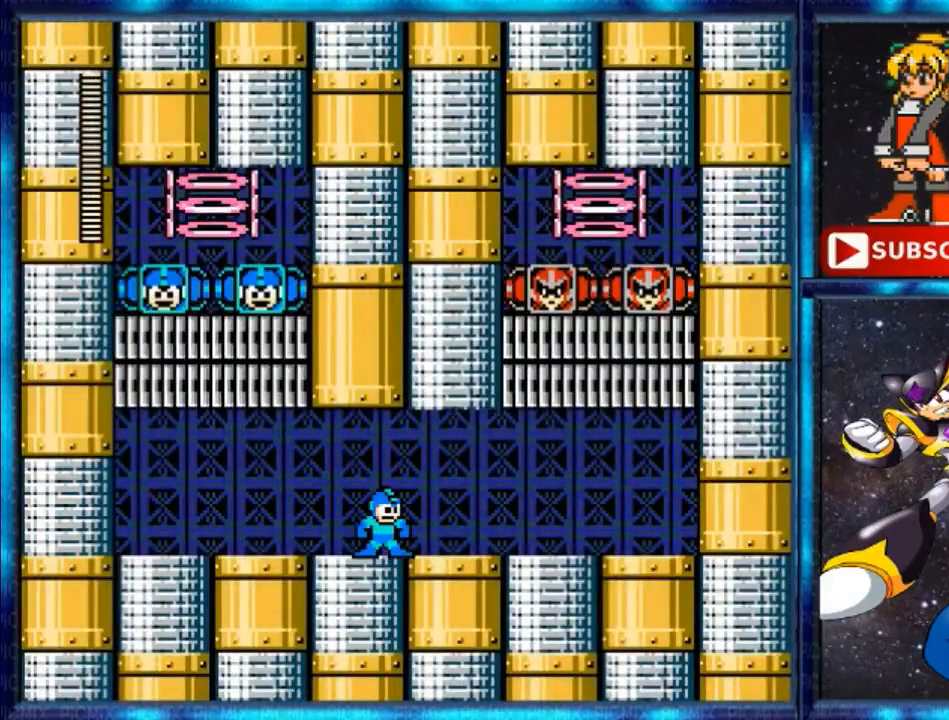
{"buttons": [], "events": []}
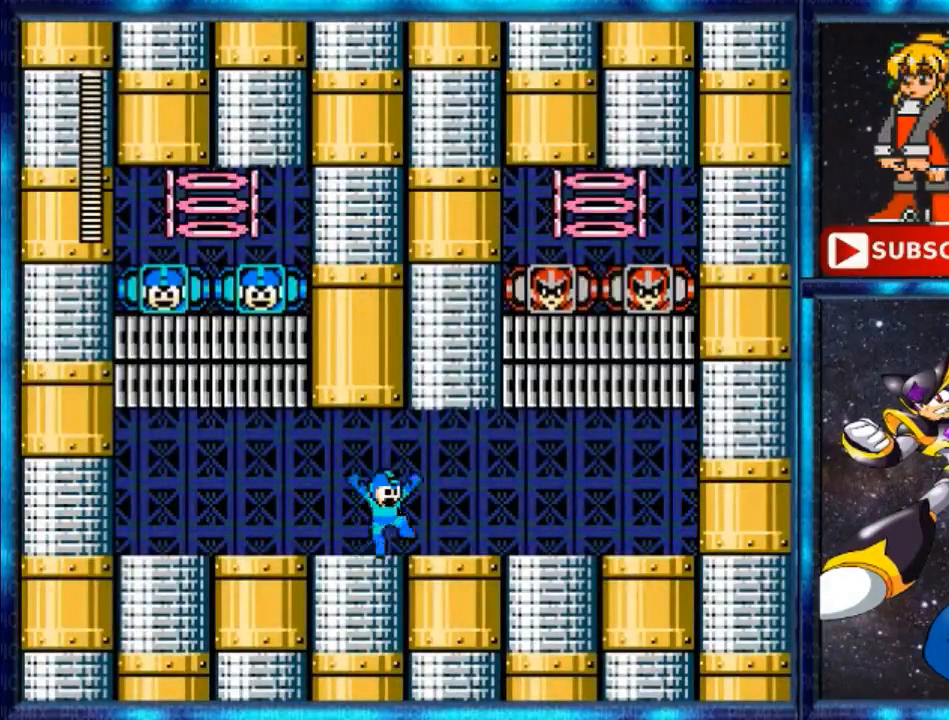
{"buttons": ["A"], "events": [[80, "A", "down"], [200, "A", "up"], [440, "A", "down"]]}
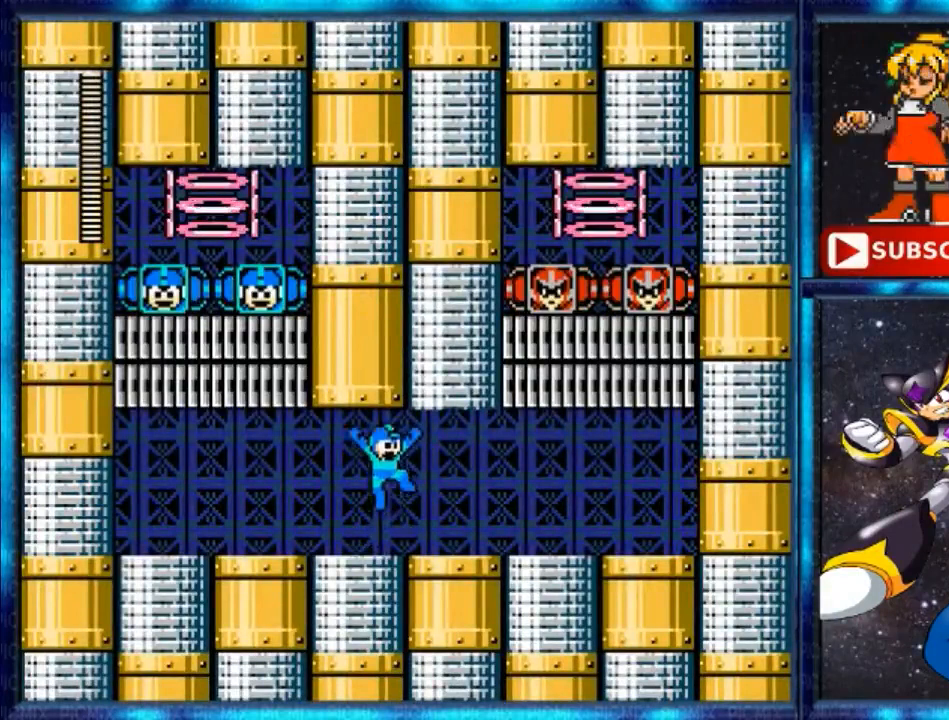
{"buttons": ["R1"], "events": [[120, "A", "up"], [320, "R1", "down"]]}
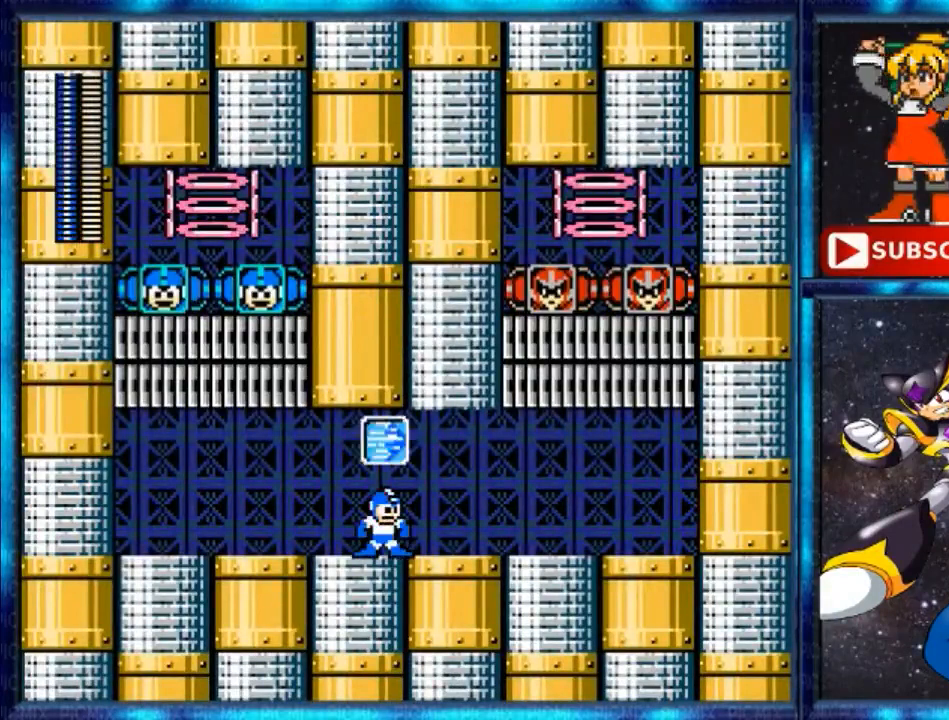
{"buttons": ["R1"], "events": [[40, "R1", "up"], [80, "R1", "down"], [240, "R1", "up"], [480, "R1", "down"]]}
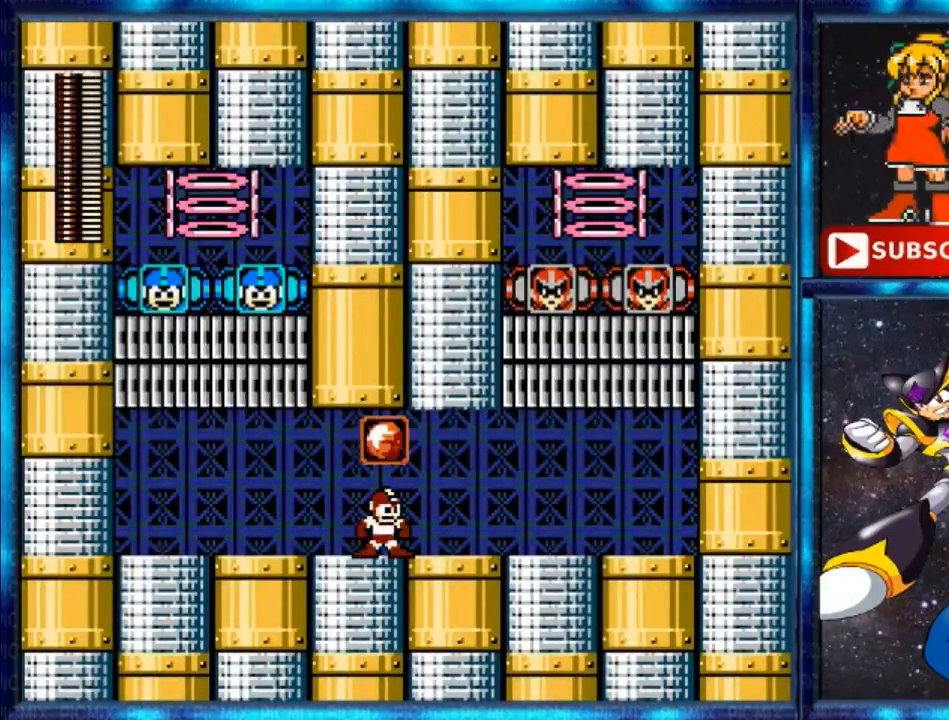
{"buttons": [], "events": [[40, "R1", "up"], [240, "R1", "down"], [440, "R1", "up"]]}
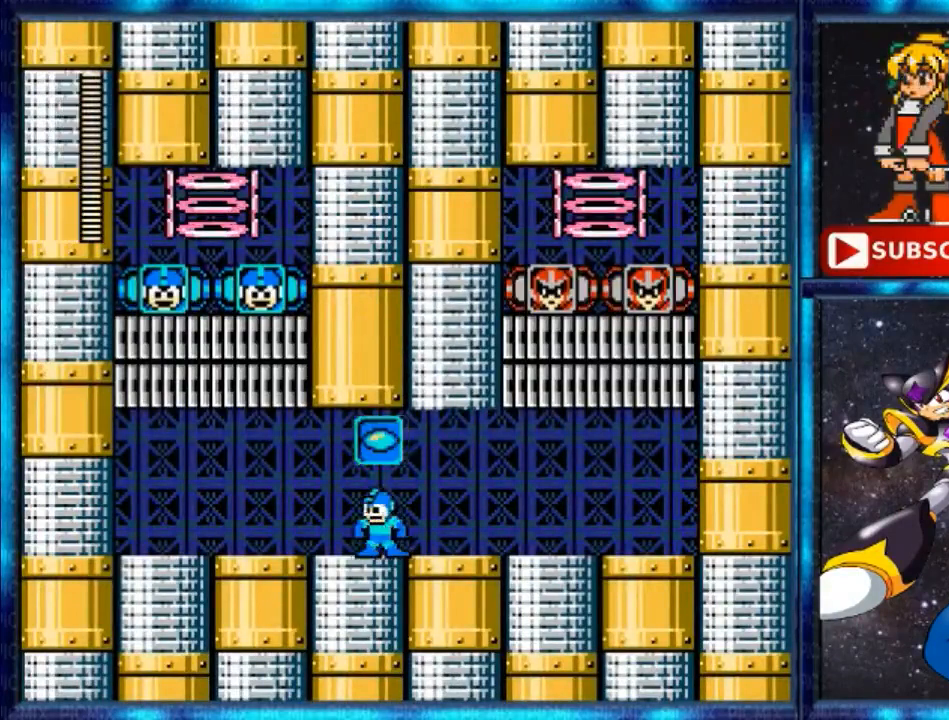
{"buttons": ["DPAD_LEFT"], "events": [[40, "DPAD_LEFT", "down"], [160, "Y", "down"], [360, "Y", "up"]]}
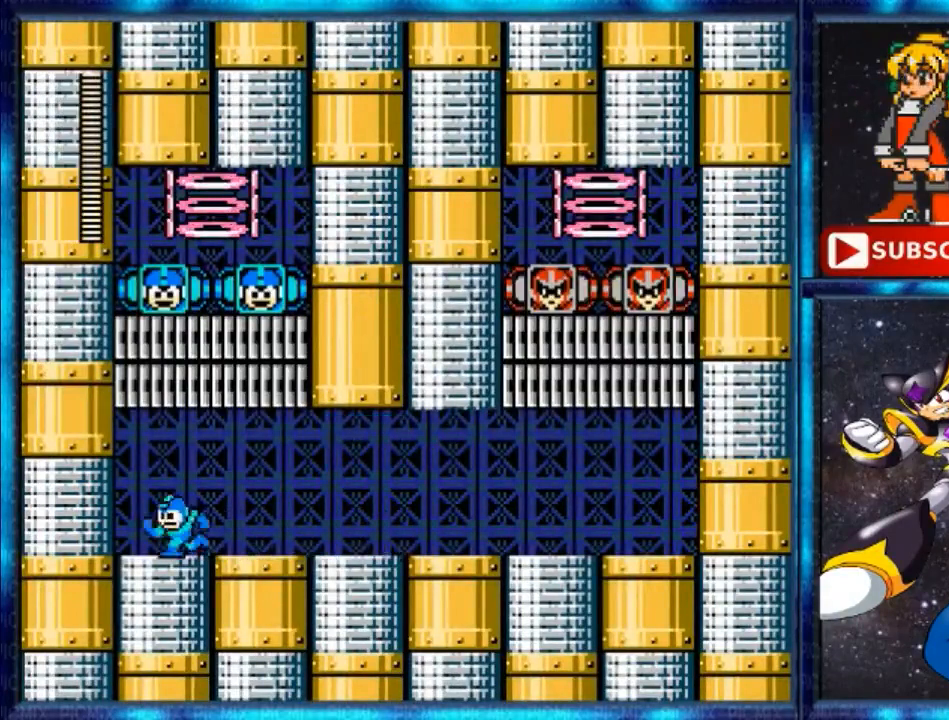
{"buttons": ["Y", "DPAD_RIGHT"], "events": [[160, "DPAD_LEFT", "up"], [320, "DPAD_RIGHT", "down"], [320, "Y", "down"]]}
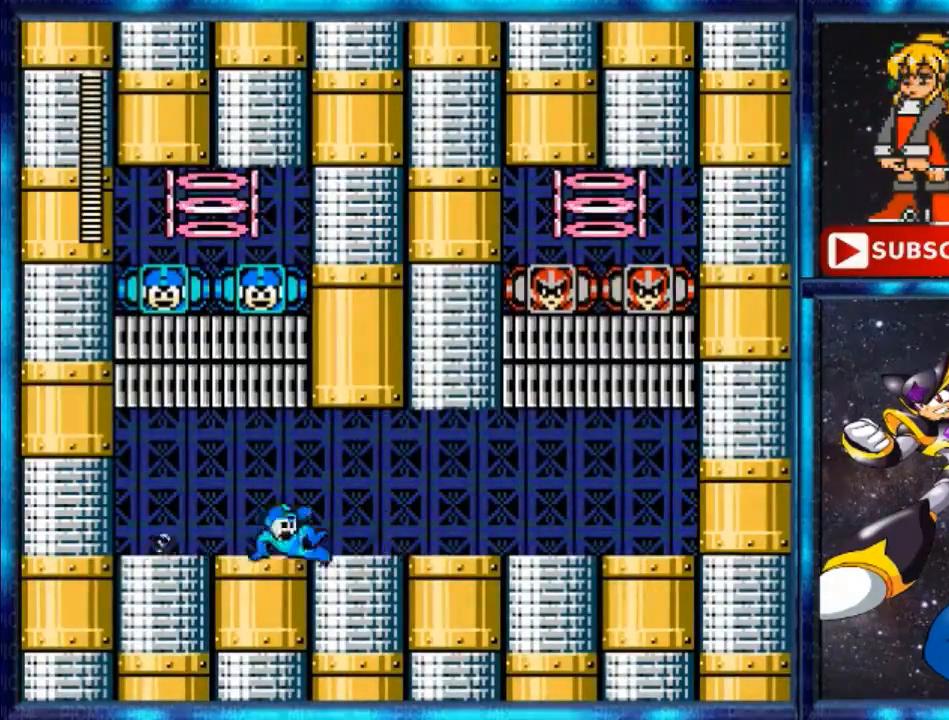
{"buttons": ["Y", "DPAD_RIGHT"], "events": [[200, "Y", "up"], [320, "Y", "down"]]}
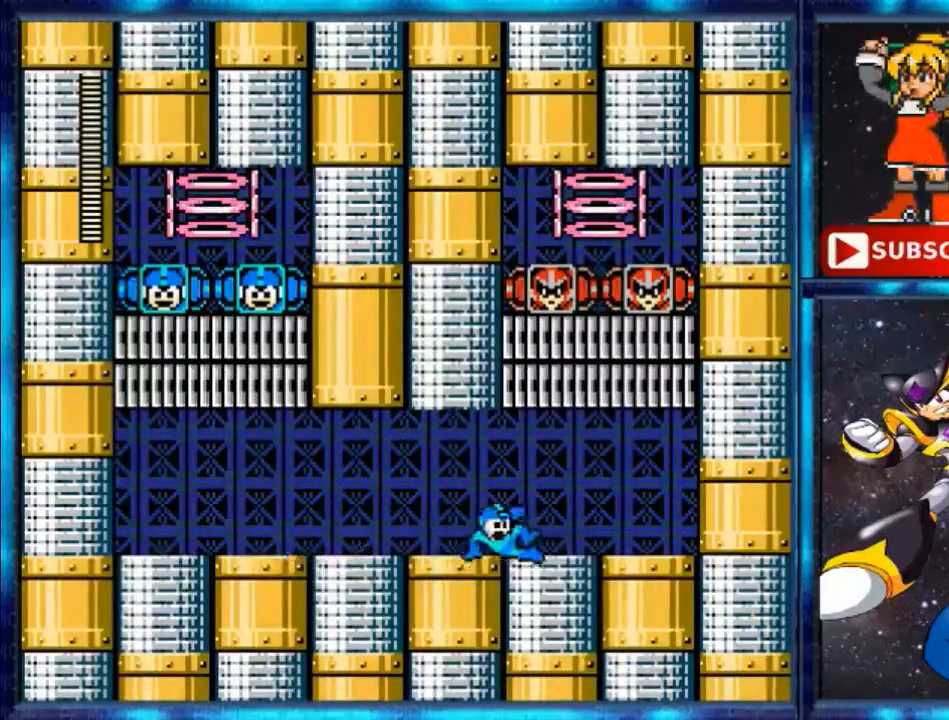
{"buttons": ["Y", "DPAD_LEFT"], "events": [[280, "DPAD_RIGHT", "up"], [320, "Y", "up"], [400, "DPAD_LEFT", "down"], [400, "Y", "down"]]}
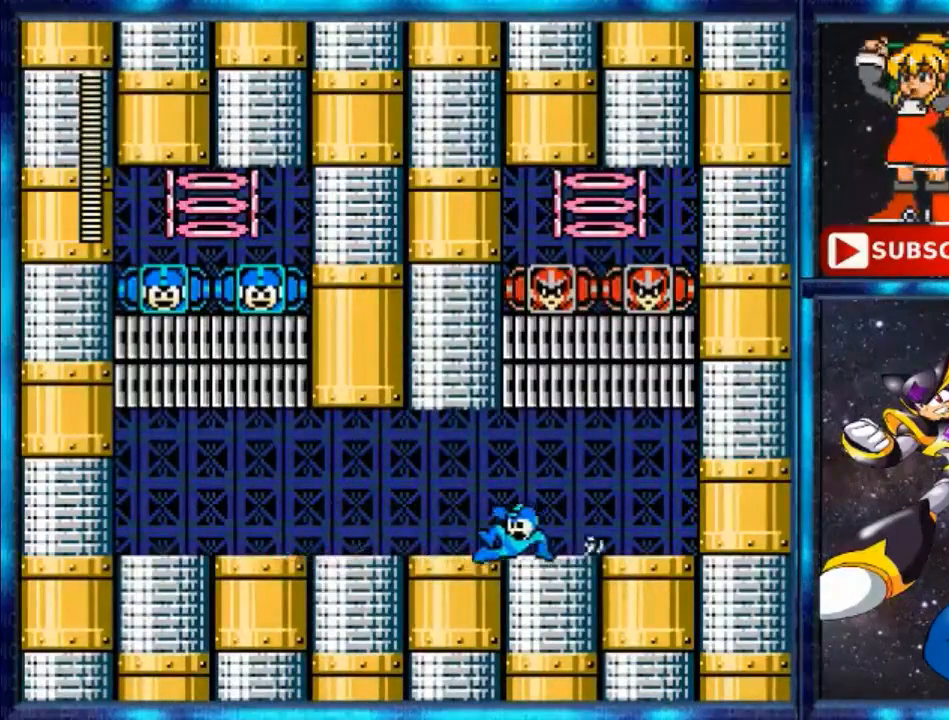
{"buttons": ["Y", "DPAD_LEFT"], "events": [[360, "Y", "up"], [440, "Y", "down"]]}
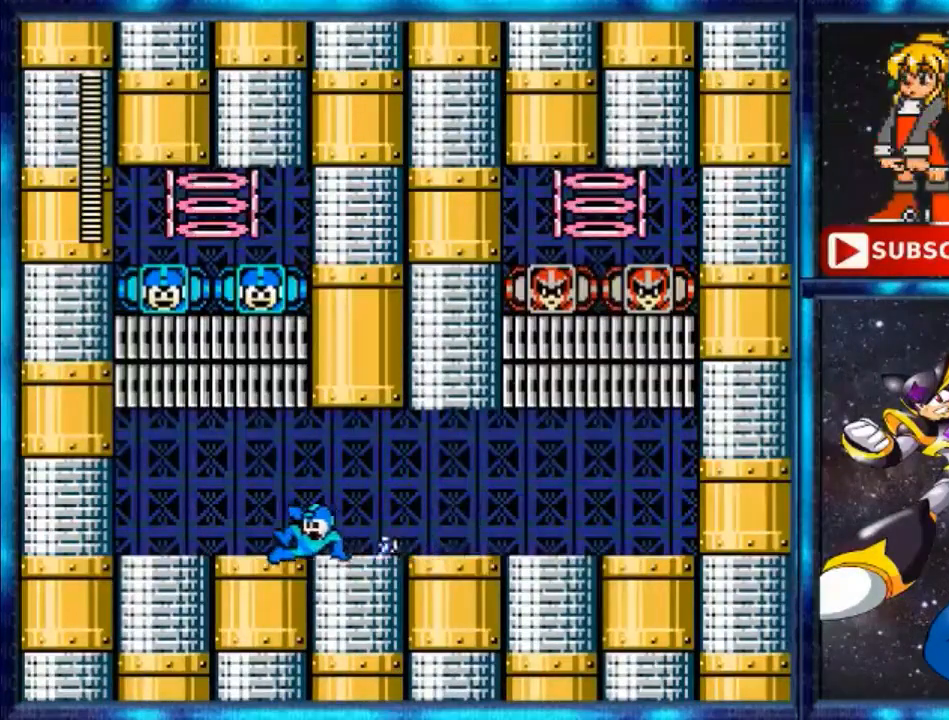
{"buttons": ["Y", "DPAD_RIGHT"], "events": [[240, "DPAD_LEFT", "up"], [320, "DPAD_UP", "down"], [440, "DPAD_UP", "up"], [440, "Y", "up"], [480, "DPAD_RIGHT", "down"], [480, "Y", "down"]]}
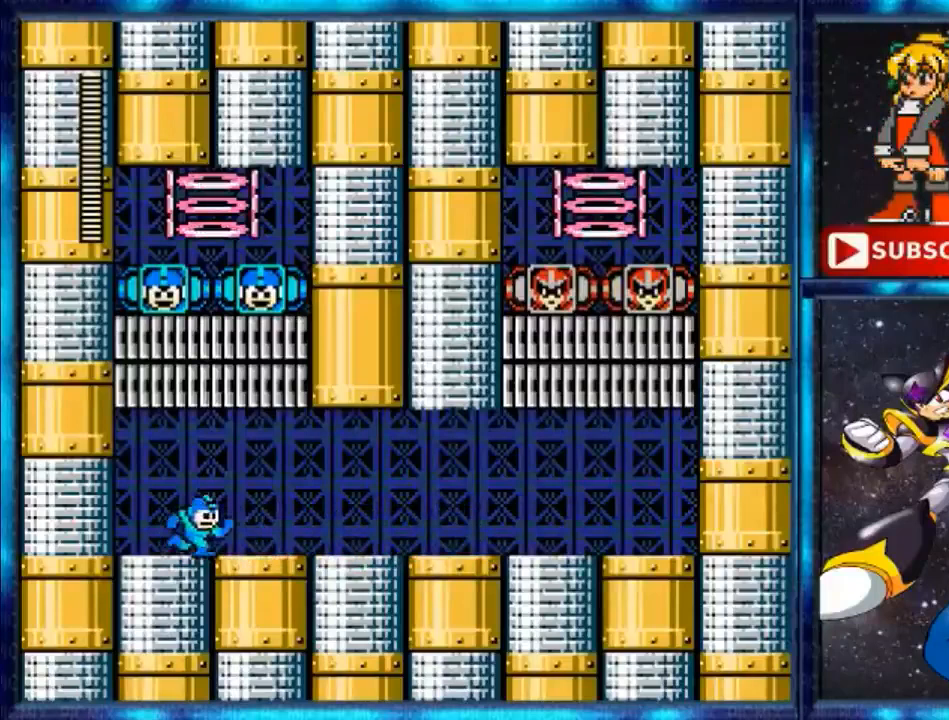
{"buttons": ["Y", "DPAD_RIGHT"], "events": [[320, "Y", "up"], [400, "Y", "down"]]}
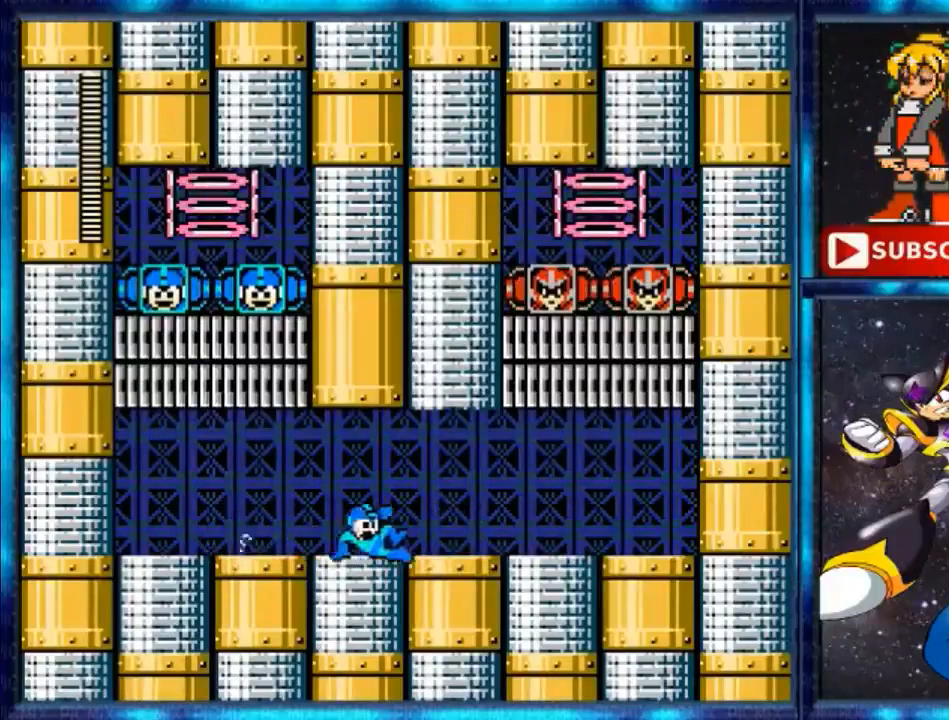
{"buttons": ["Y", "DPAD_RIGHT"], "events": [[240, "Y", "up"], [320, "Y", "down"]]}
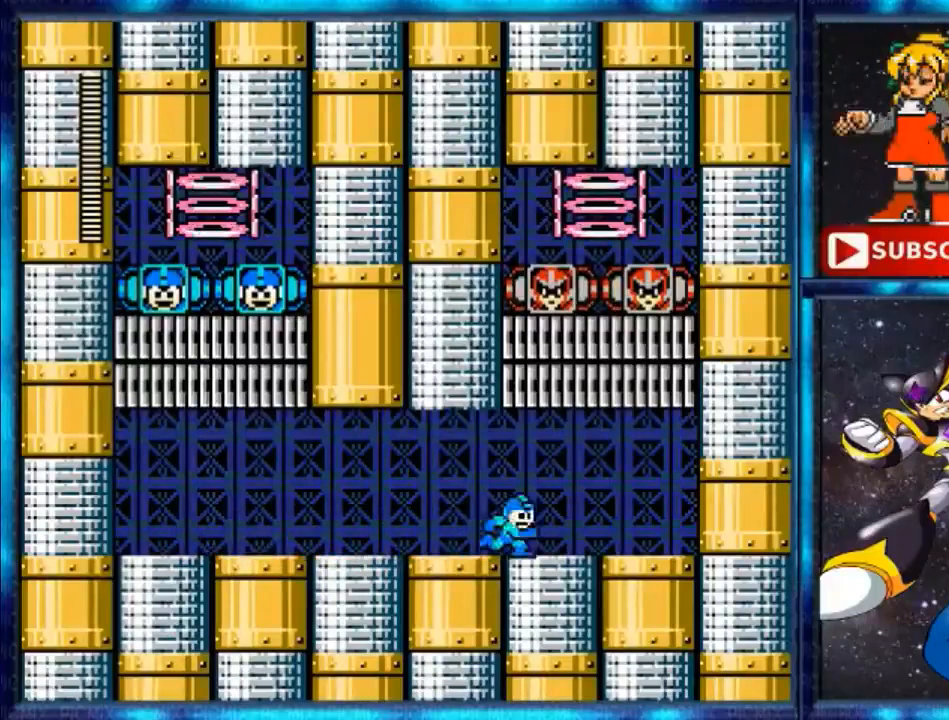
{"buttons": ["A", "DPAD_RIGHT"], "events": [[40, "Y", "up"], [160, "A", "down"]]}
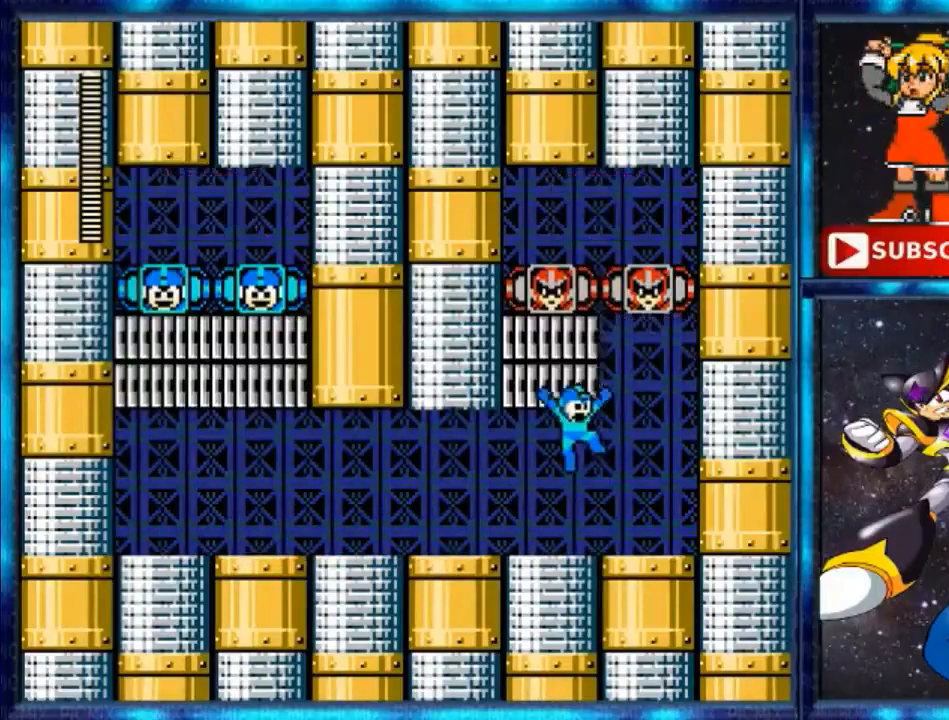
{"buttons": [], "events": [[240, "DPAD_RIGHT", "up"], [400, "A", "up"]]}
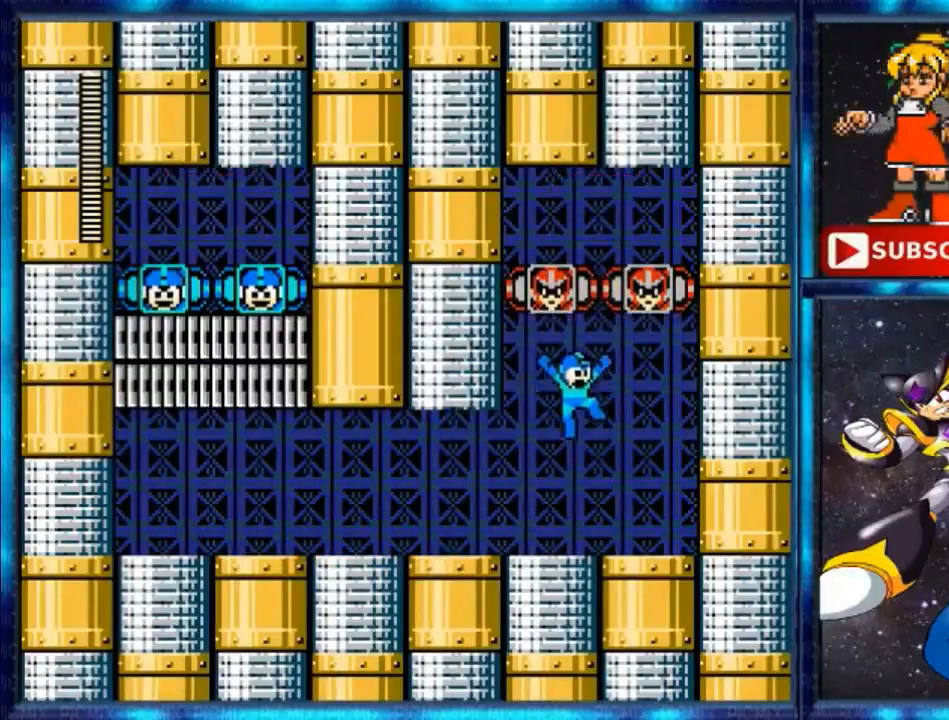
{"buttons": [], "events": []}
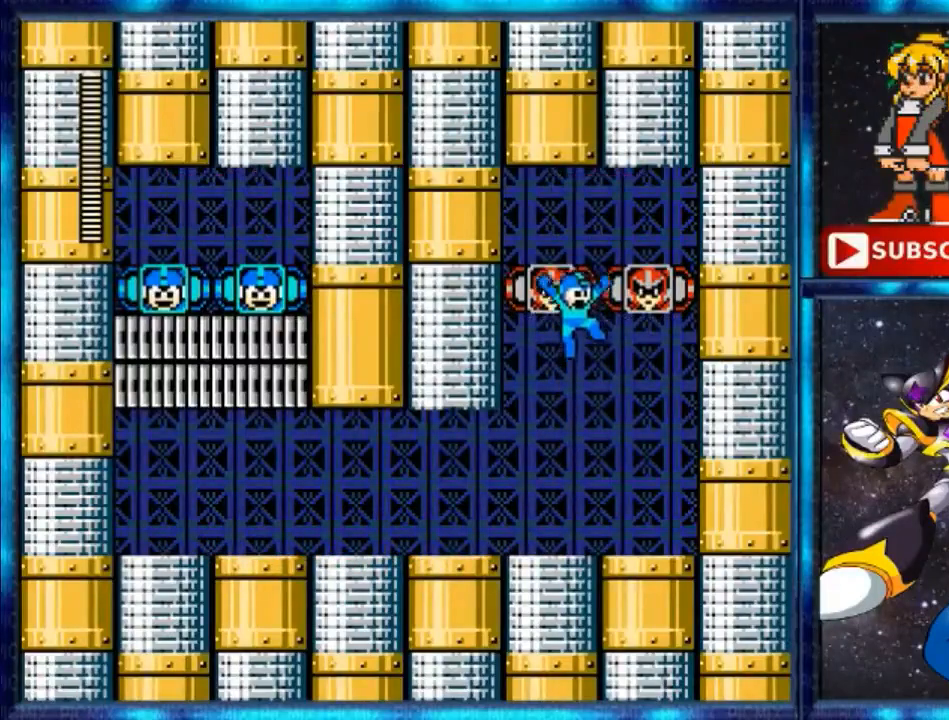
{"buttons": [], "events": []}
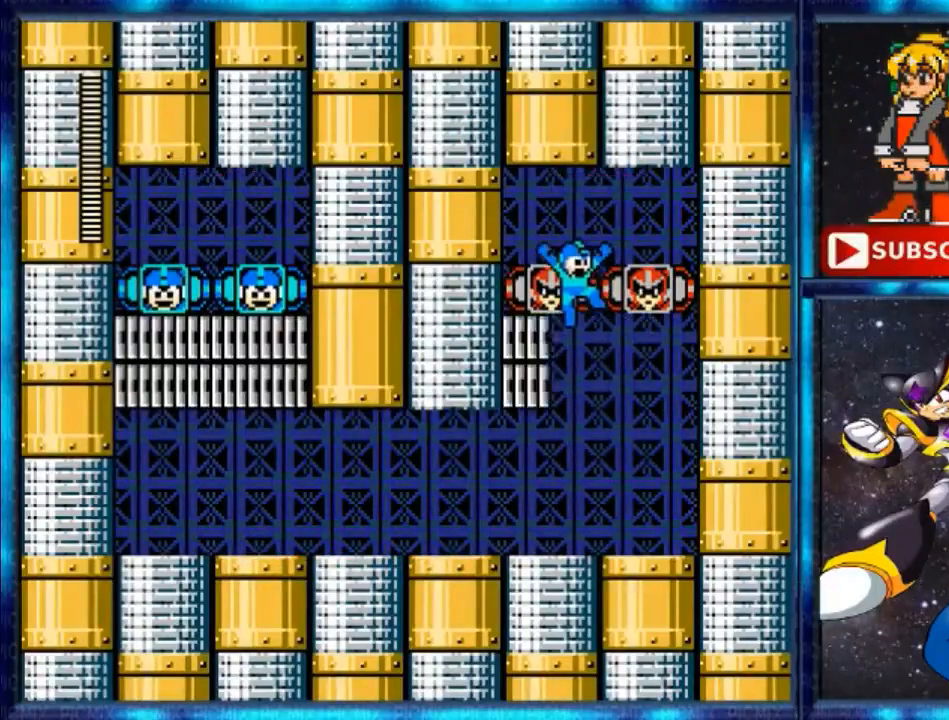
{"buttons": ["DPAD_RIGHT"], "events": [[440, "DPAD_RIGHT", "down"]]}
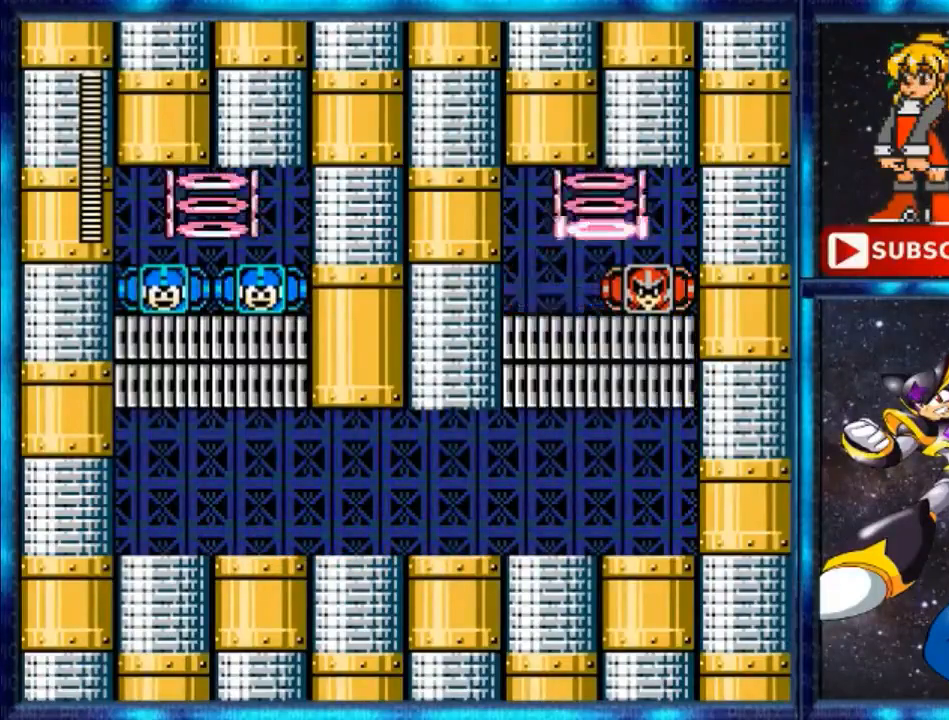
{"buttons": [], "events": [[360, "DPAD_RIGHT", "up"]]}
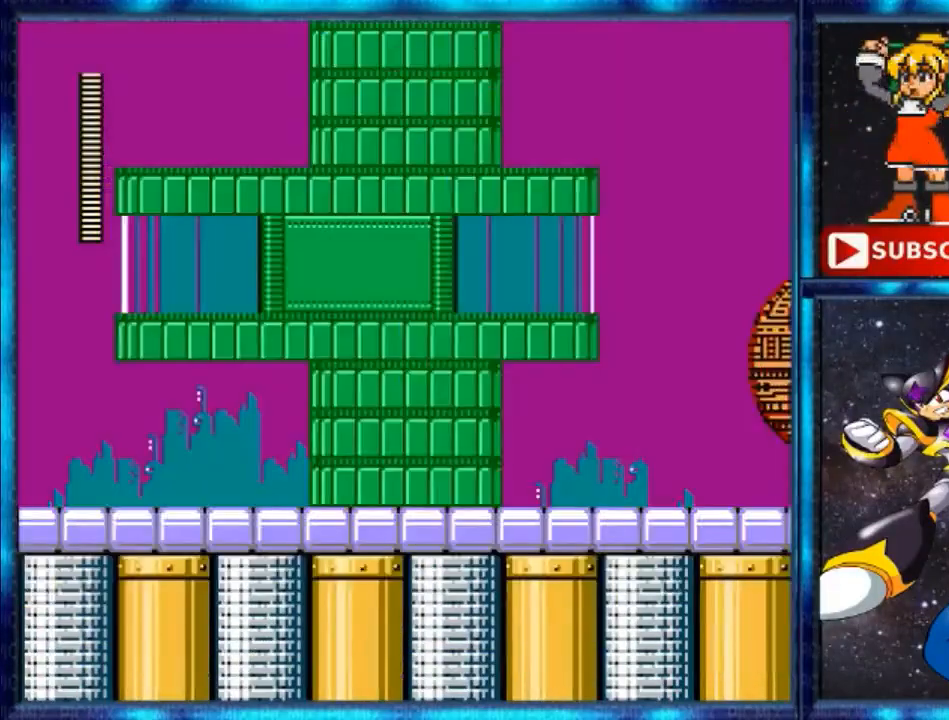
{"buttons": [], "events": []}
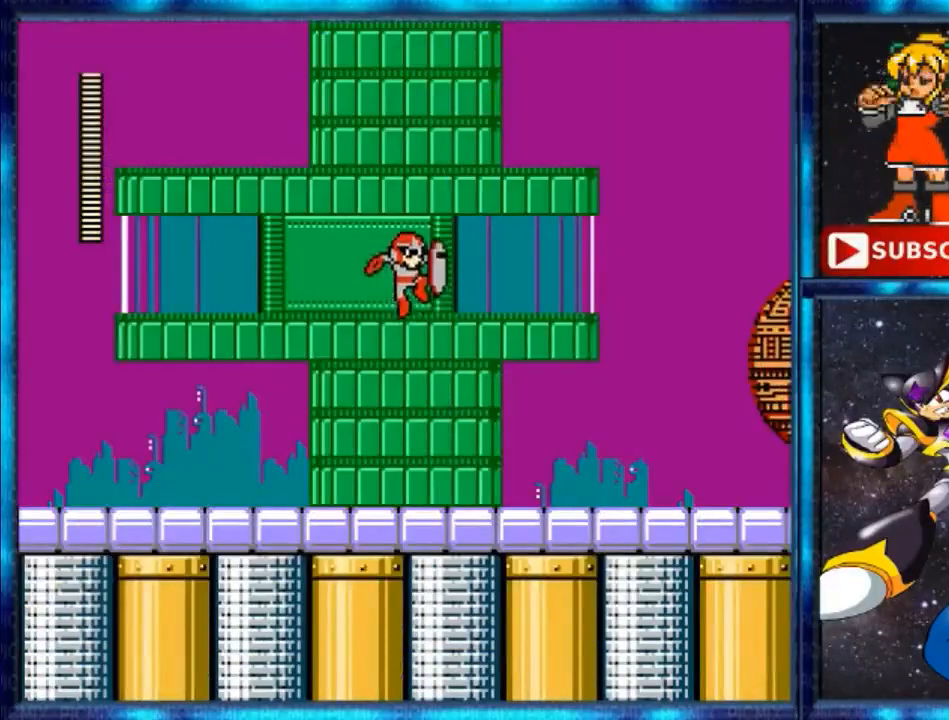
{"buttons": [], "events": [[240, "B", "down"], [400, "B", "up"]]}
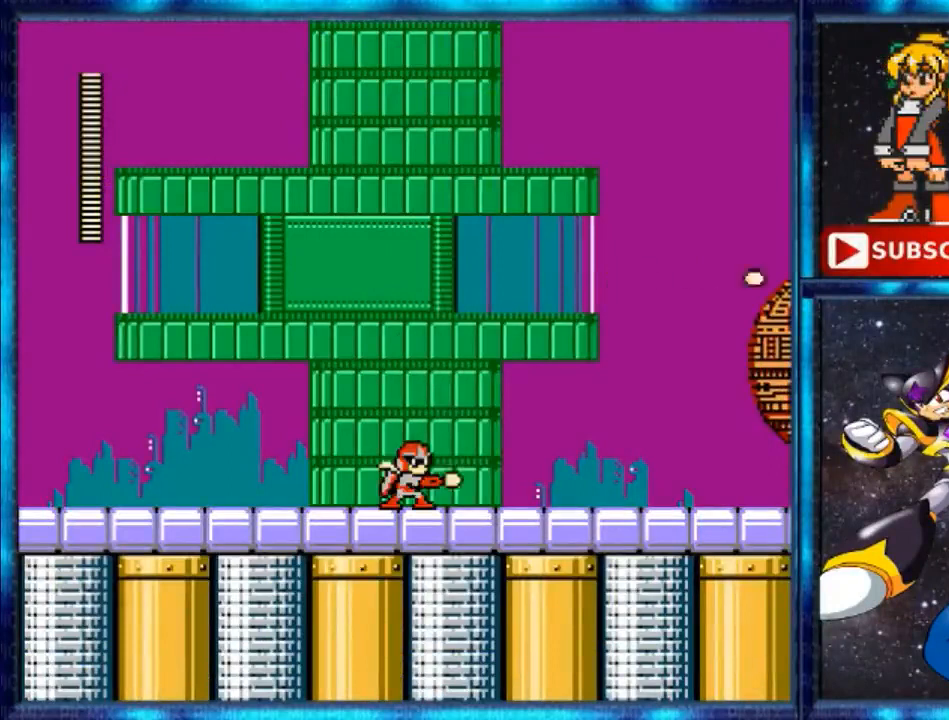
{"buttons": ["R1"], "events": [[80, "B", "down"], [280, "B", "up"], [520, "R1", "down"]]}